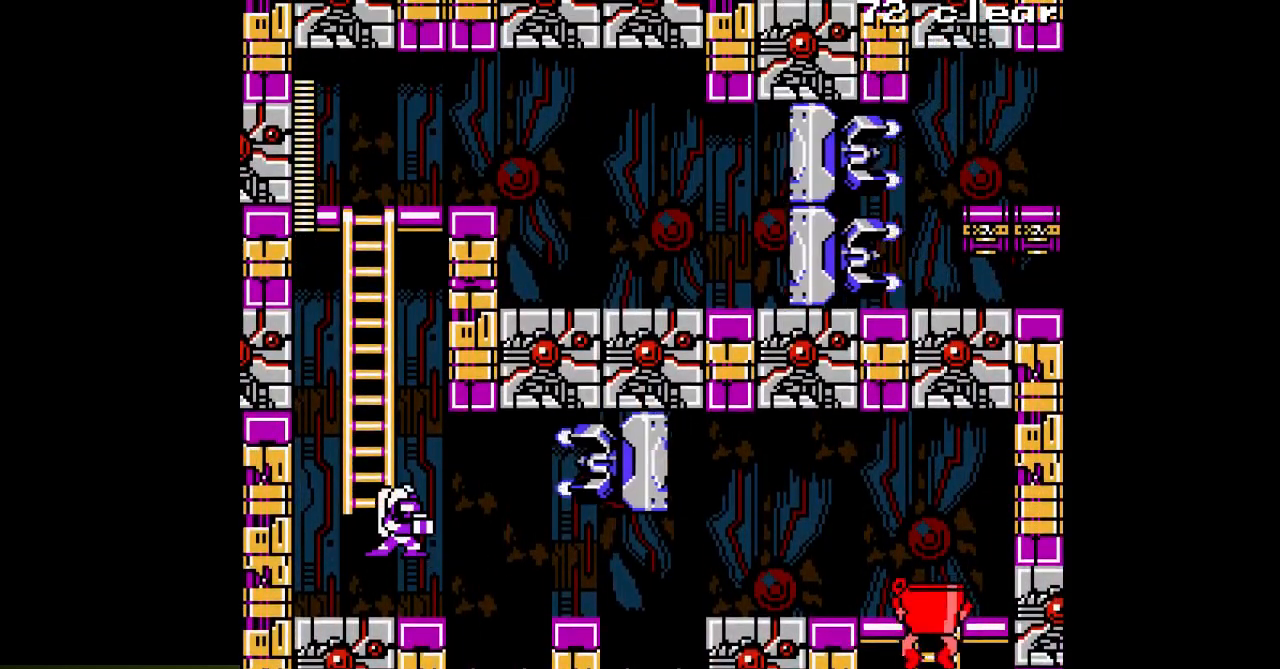
Gameplay with a controller; each line is a JSON object with the inputs held at the frame after it. "events" lists button and stick changes between this image and that frame as [ms after this image, input, new state], when the widget could be followed in between. Not read: C L3 R3.
{"buttons": ["A", "DPAD_LEFT"], "events": [[250, "DPAD_LEFT", "down"], [300, "DPAD_UP", "up"]]}
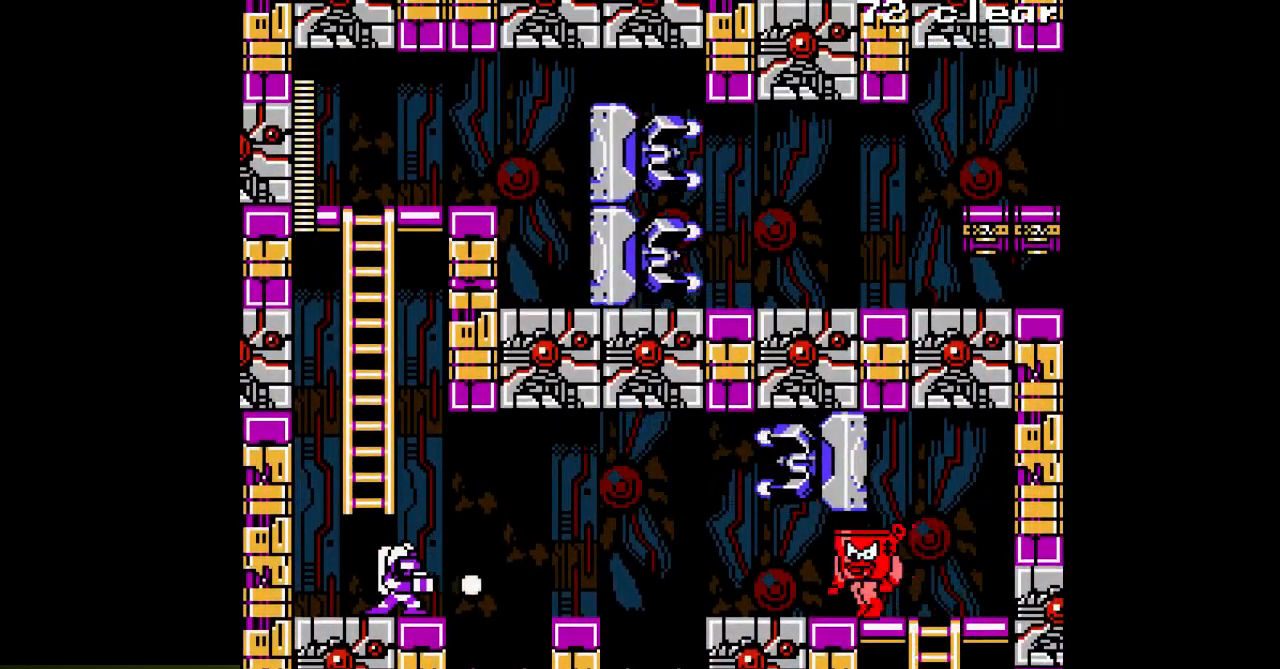
{"buttons": ["A"], "events": [[300, "DPAD_LEFT", "up"], [417, "A", "up"], [500, "A", "down"]]}
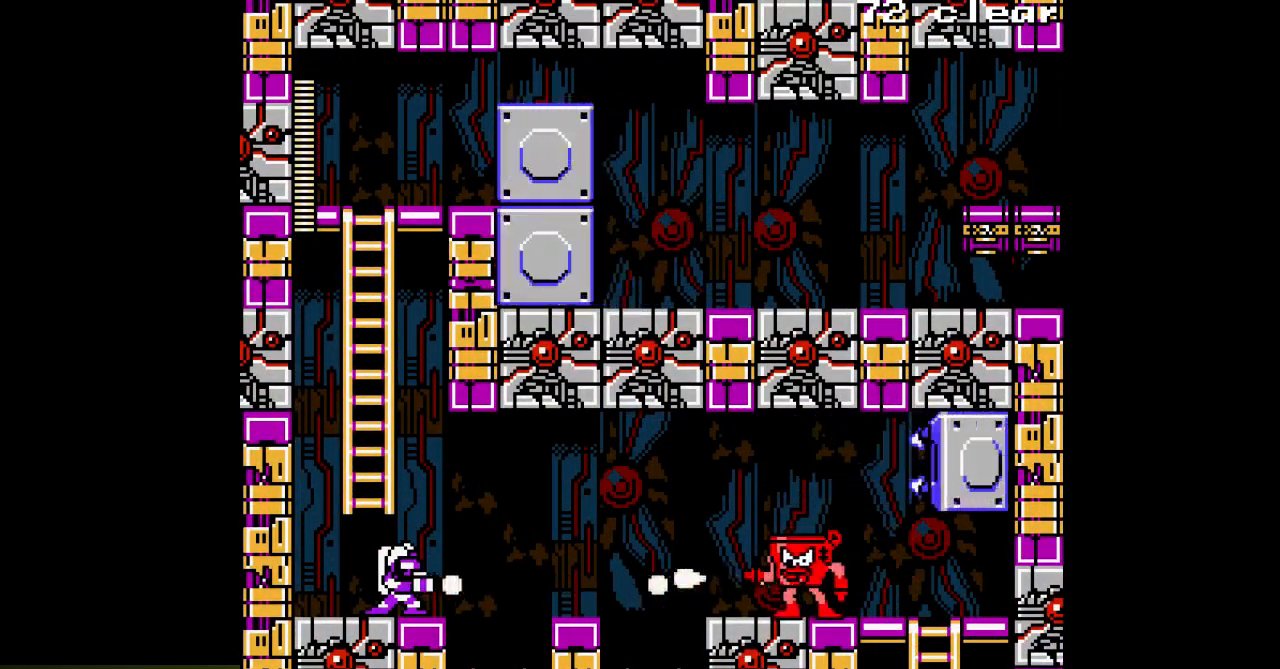
{"buttons": ["A", "DPAD_LEFT"], "events": [[50, "A", "up"], [117, "A", "down"], [167, "A", "up"], [250, "A", "down"], [300, "A", "up"], [367, "A", "down"], [450, "DPAD_LEFT", "down"]]}
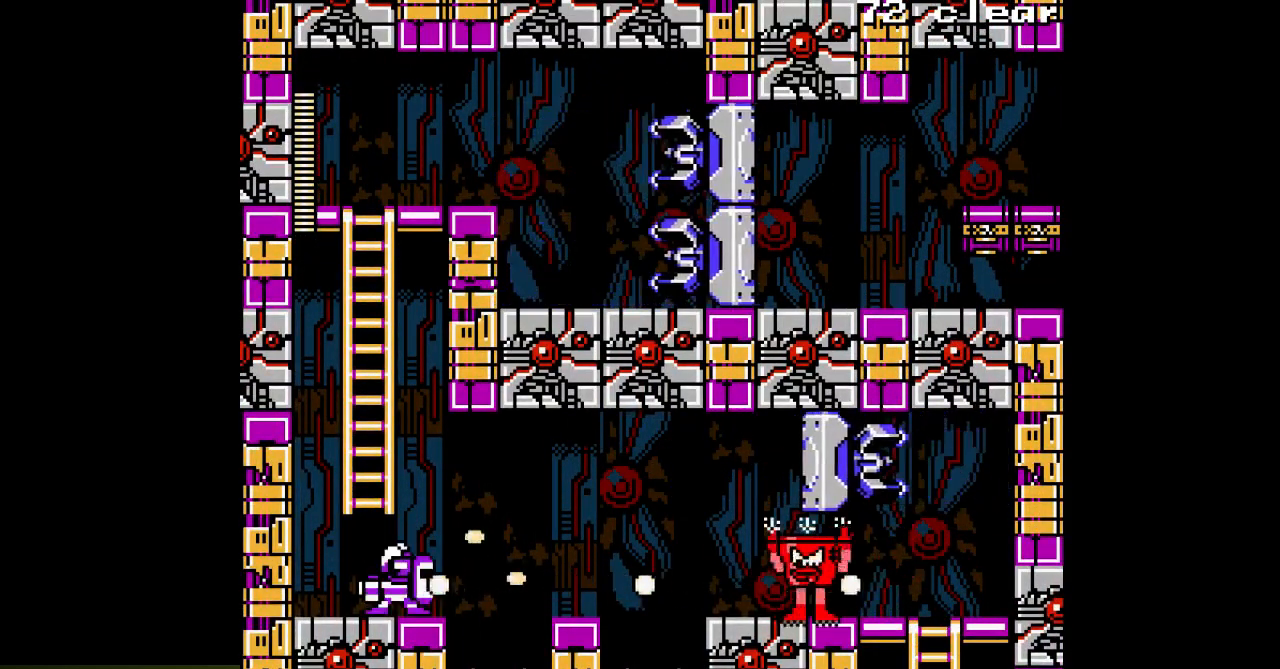
{"buttons": ["A", "DPAD_LEFT"], "events": [[100, "DPAD_LEFT", "up"], [317, "DPAD_LEFT", "down"]]}
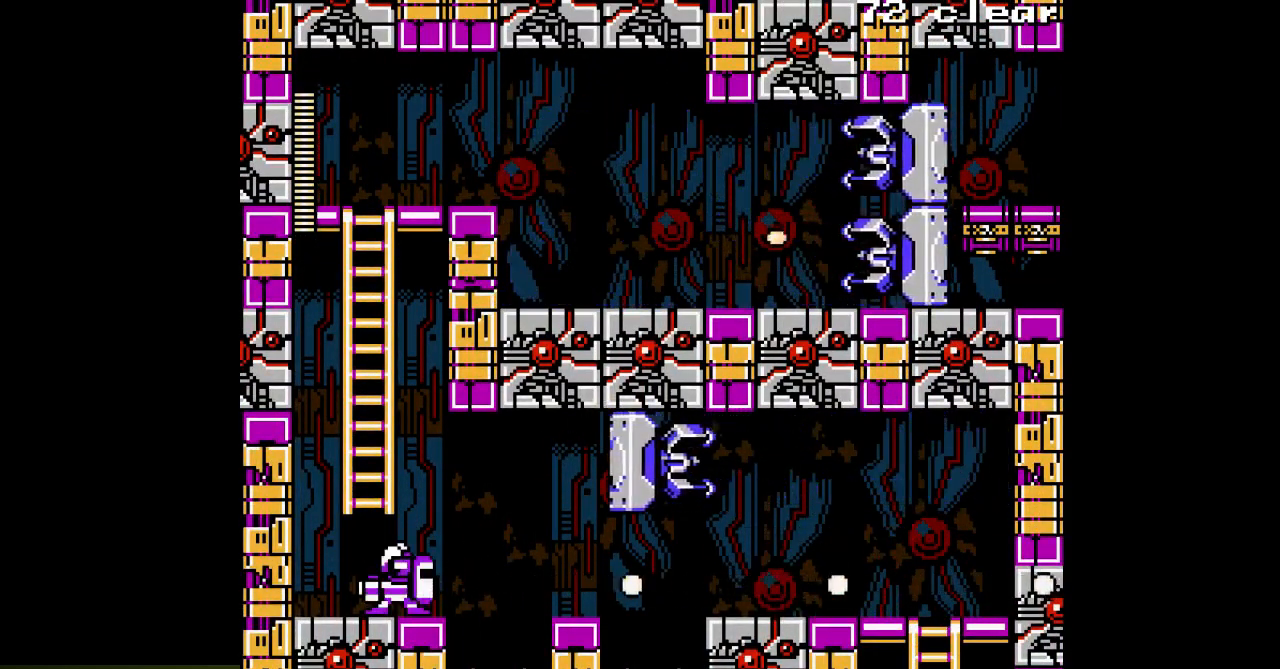
{"buttons": ["A", "B", "DPAD_LEFT"], "events": [[100, "B", "down"], [217, "A", "up"], [317, "A", "down"], [400, "A", "up"], [467, "A", "down"]]}
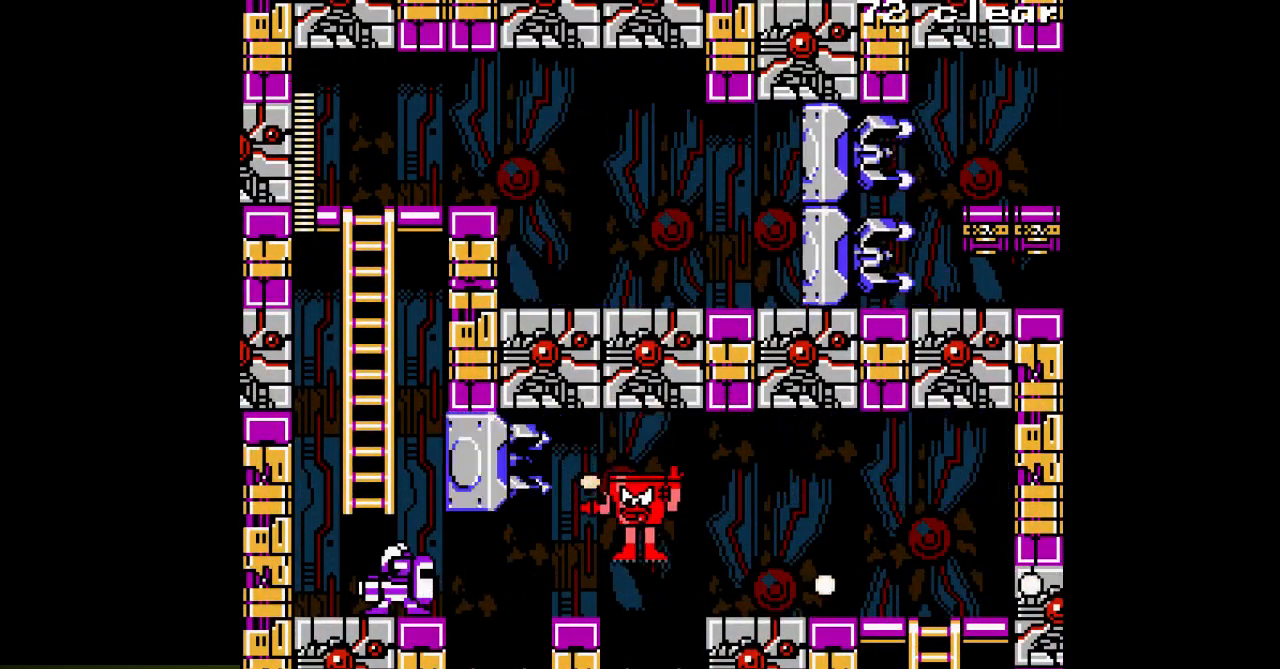
{"buttons": ["A", "B", "DPAD_LEFT"], "events": [[83, "B", "up"], [267, "DPAD_LEFT", "up"], [400, "B", "down"], [483, "DPAD_LEFT", "down"]]}
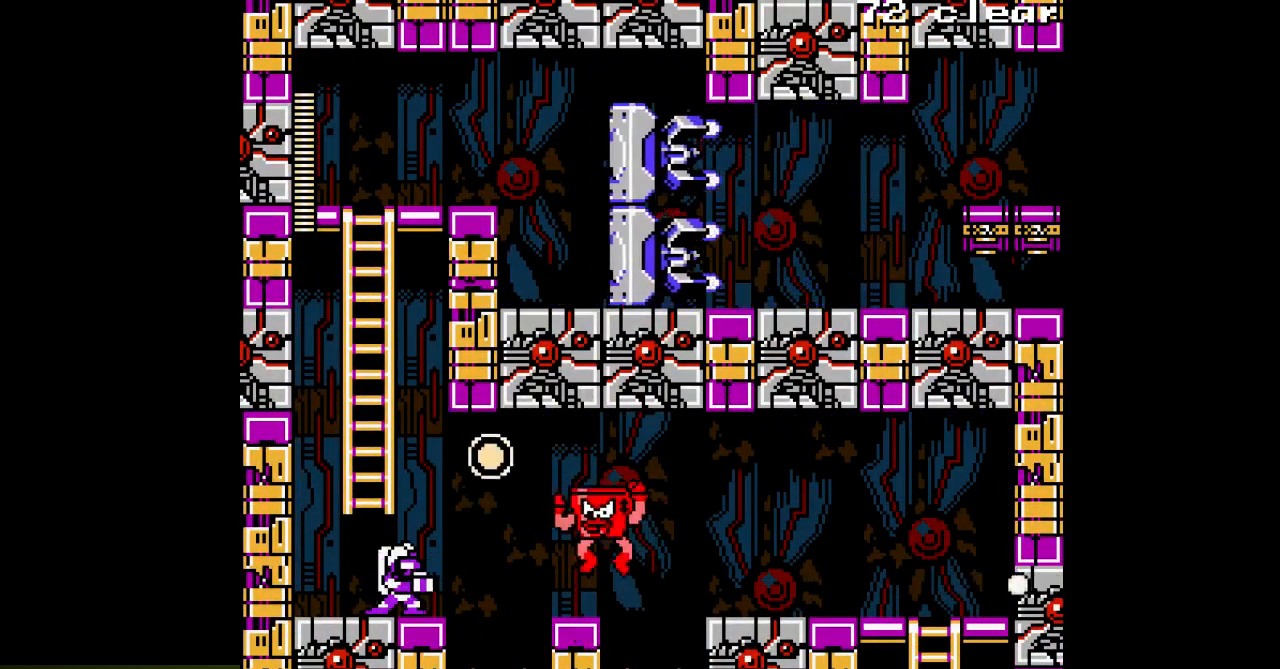
{"buttons": [], "events": [[33, "B", "up"], [150, "DPAD_LEFT", "up"], [167, "A", "up"], [267, "A", "down"], [333, "A", "up"], [400, "A", "down"], [467, "A", "up"]]}
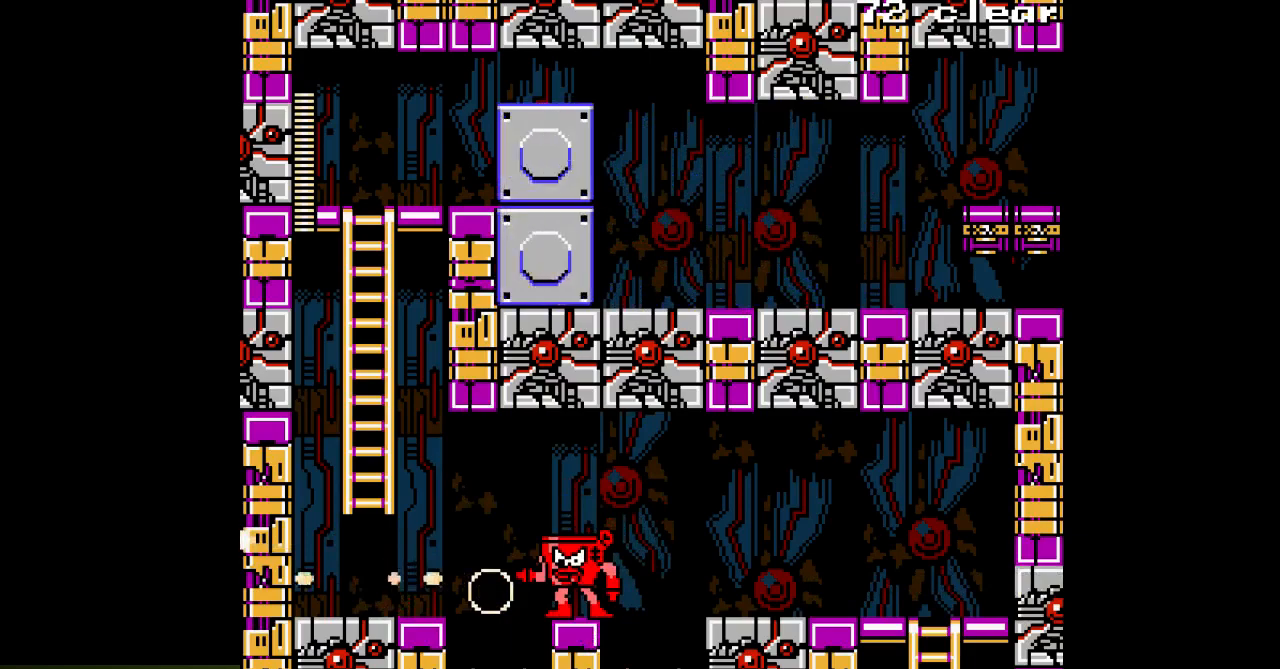
{"buttons": ["A", "DPAD_LEFT"], "events": [[33, "A", "down"], [50, "DPAD_LEFT", "down"], [233, "B", "down"], [433, "B", "up"]]}
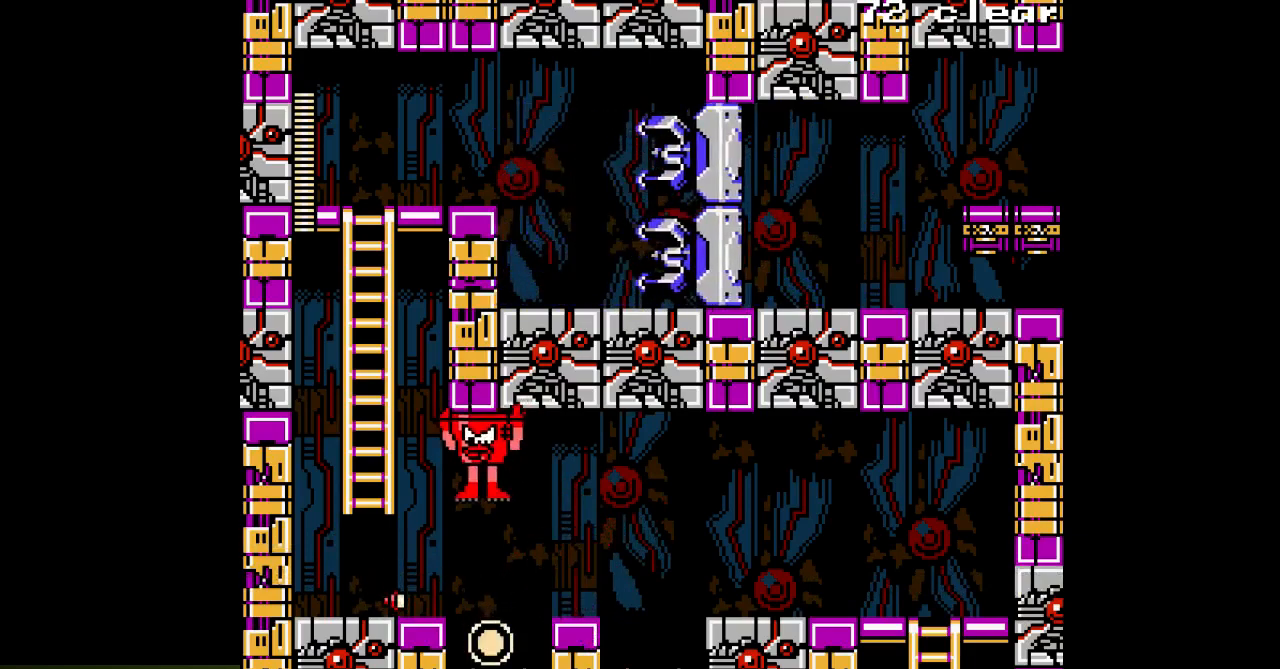
{"buttons": ["A", "DPAD_LEFT"], "events": [[167, "DPAD_LEFT", "up"], [400, "DPAD_LEFT", "down"]]}
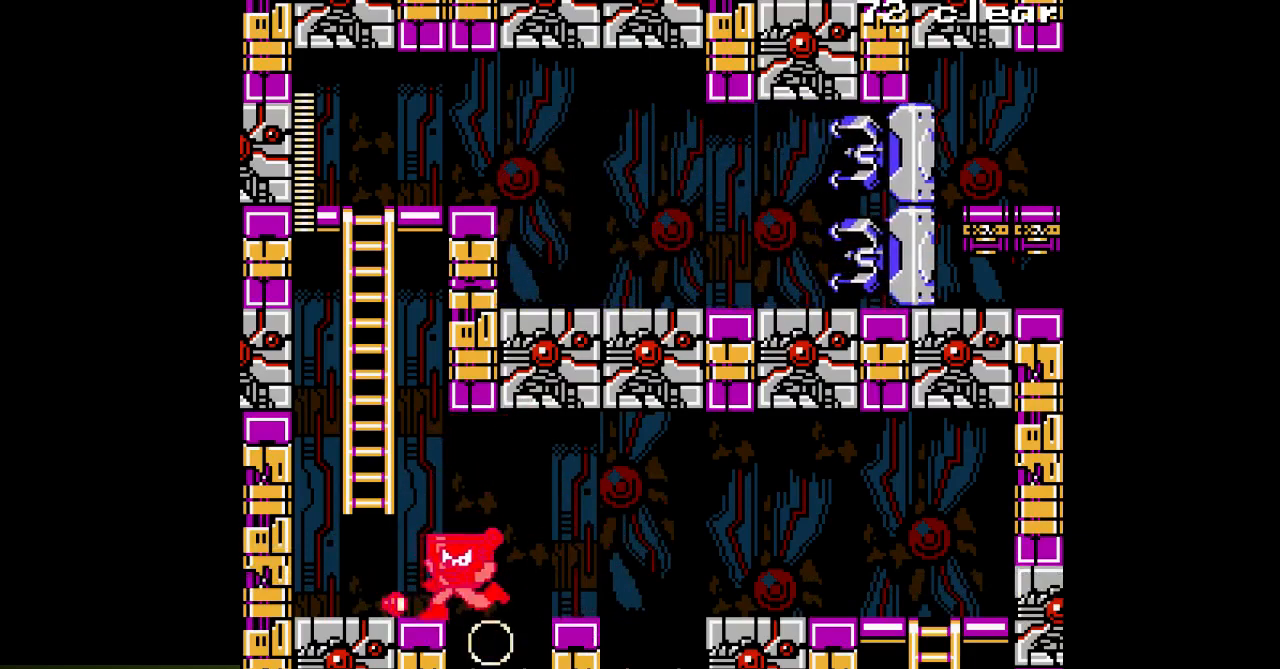
{"buttons": ["A", "B", "DPAD_LEFT"], "events": [[67, "DPAD_LEFT", "up"], [133, "DPAD_RIGHT", "down"], [267, "DPAD_RIGHT", "up"], [333, "DPAD_LEFT", "down"], [467, "B", "down"]]}
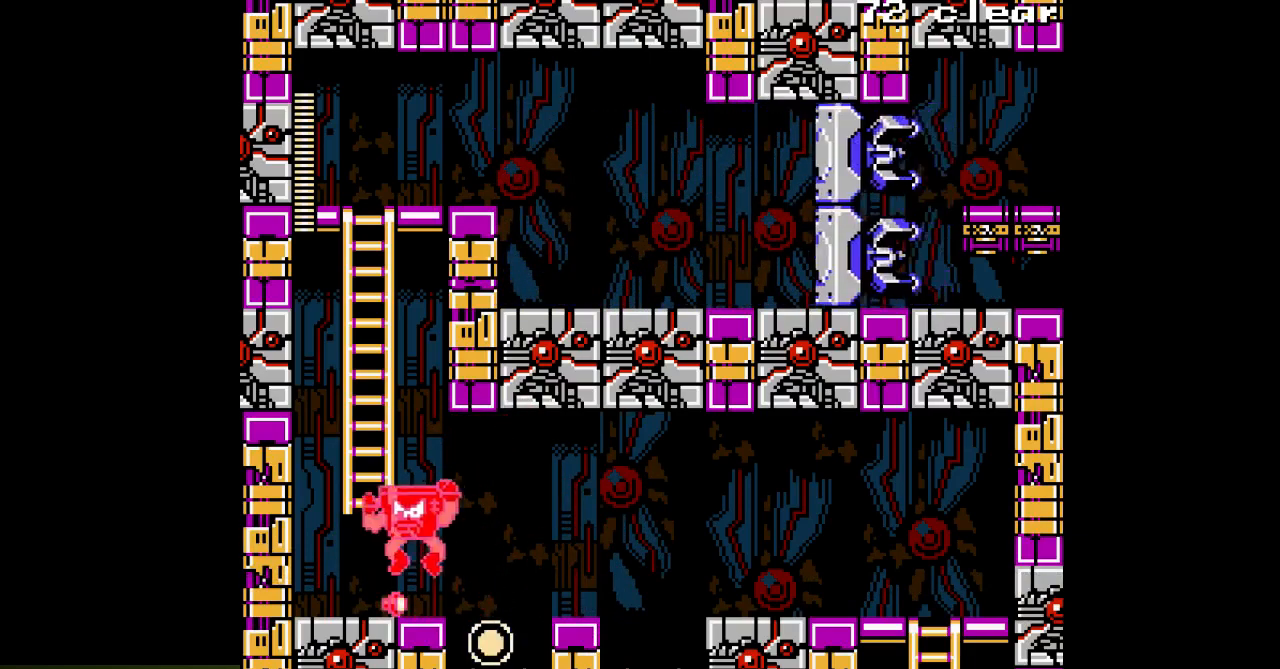
{"buttons": ["A", "DPAD_UP"], "events": [[133, "DPAD_UP", "down"], [167, "DPAD_LEFT", "up"], [267, "B", "up"]]}
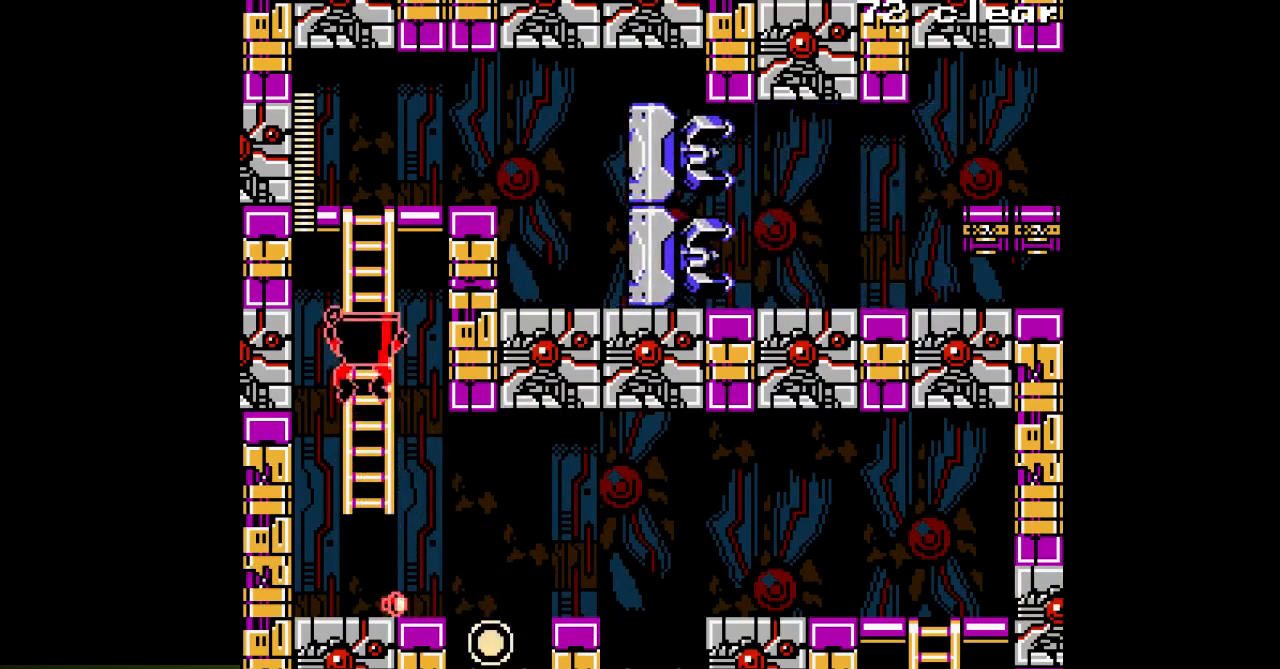
{"buttons": ["A", "DPAD_RIGHT"], "events": [[383, "DPAD_RIGHT", "down"], [417, "DPAD_UP", "up"]]}
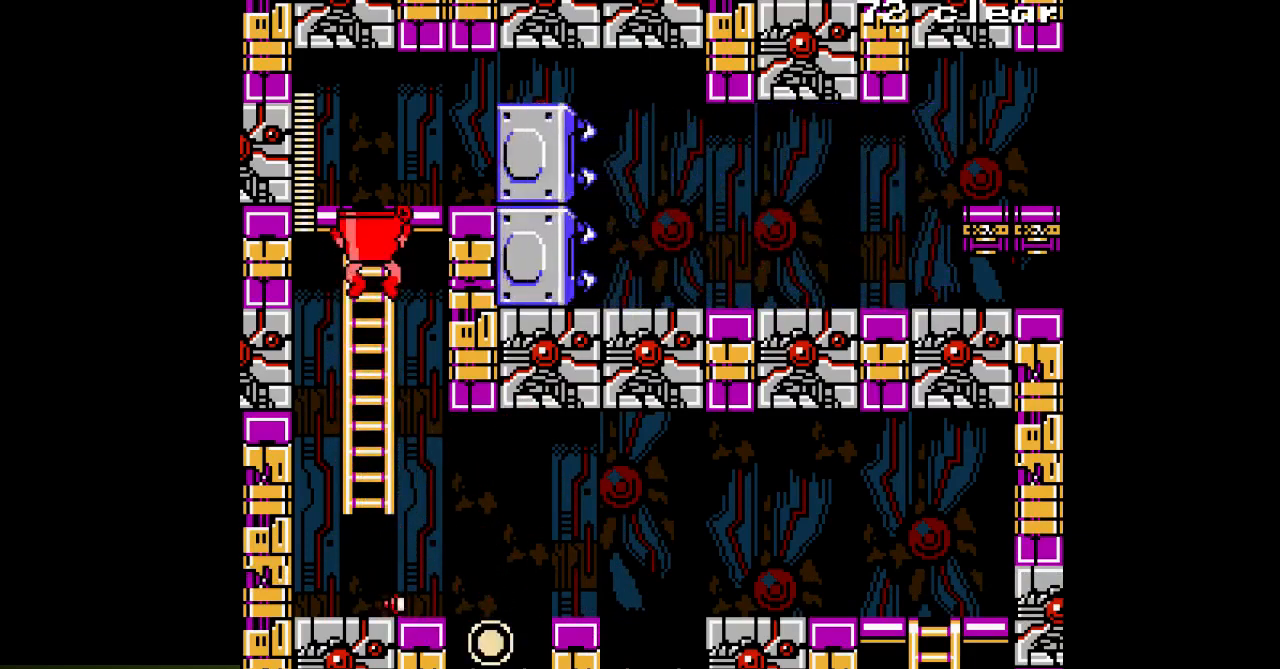
{"buttons": ["A", "DPAD_RIGHT"], "events": [[217, "DPAD_UP", "down"], [283, "A", "up"], [283, "DPAD_UP", "up"], [350, "A", "down"]]}
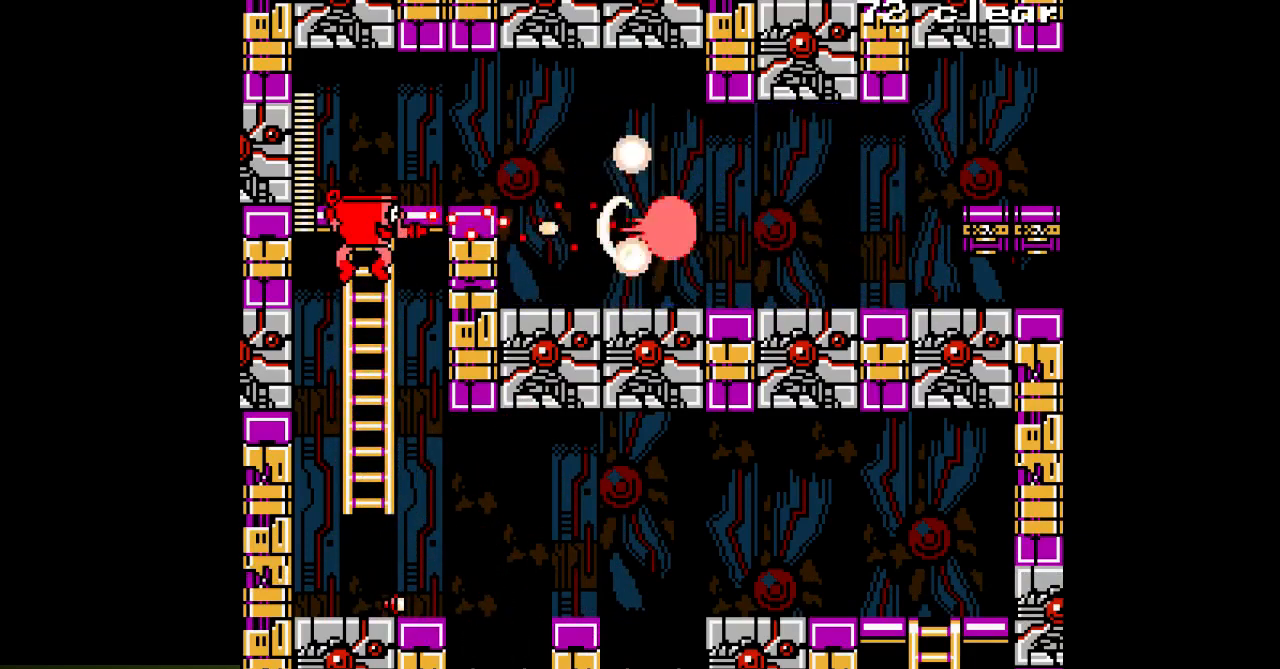
{"buttons": ["A", "DPAD_UP", "DPAD_RIGHT"], "events": [[50, "DPAD_UP", "down"], [83, "DPAD_RIGHT", "up"], [450, "DPAD_RIGHT", "down"]]}
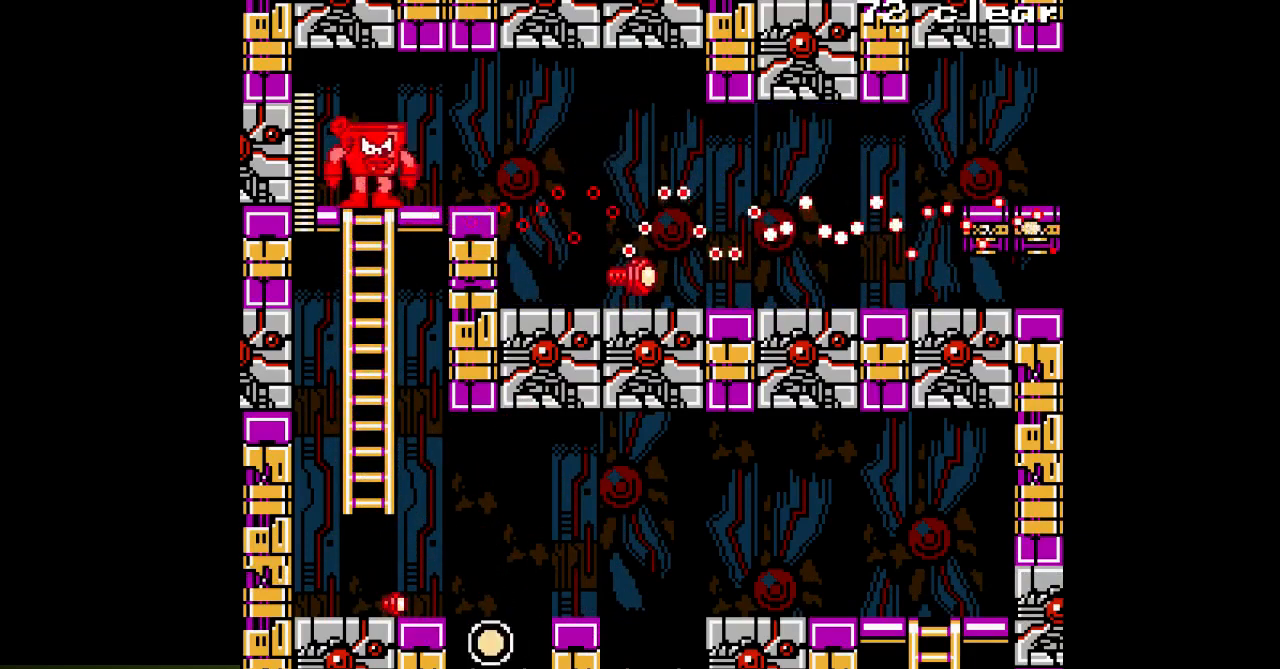
{"buttons": ["A", "DPAD_RIGHT"], "events": [[17, "DPAD_UP", "up"]]}
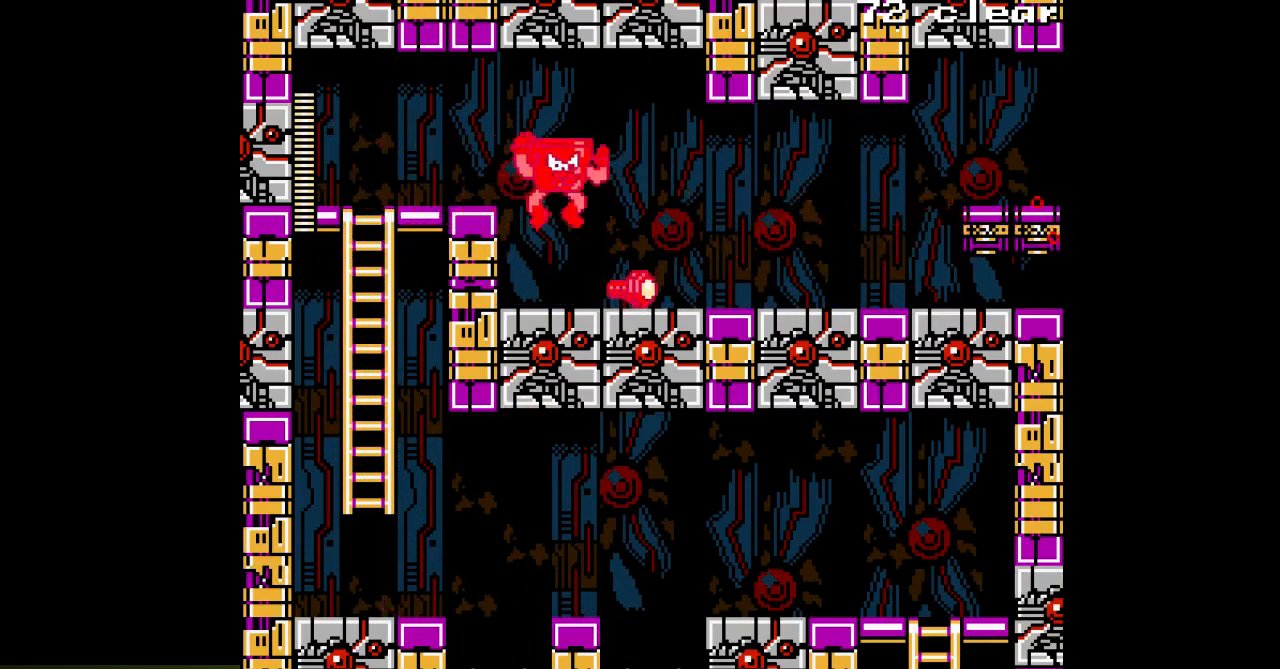
{"buttons": ["A", "DPAD_RIGHT"], "events": []}
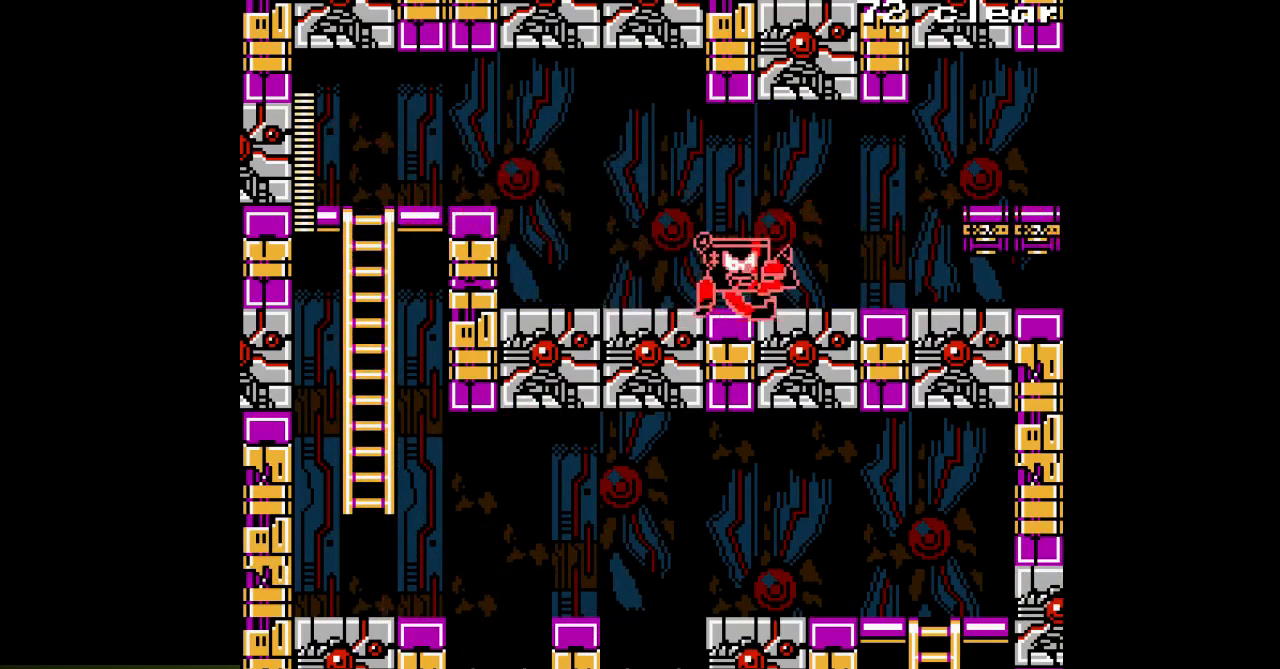
{"buttons": ["A", "DPAD_RIGHT"], "events": []}
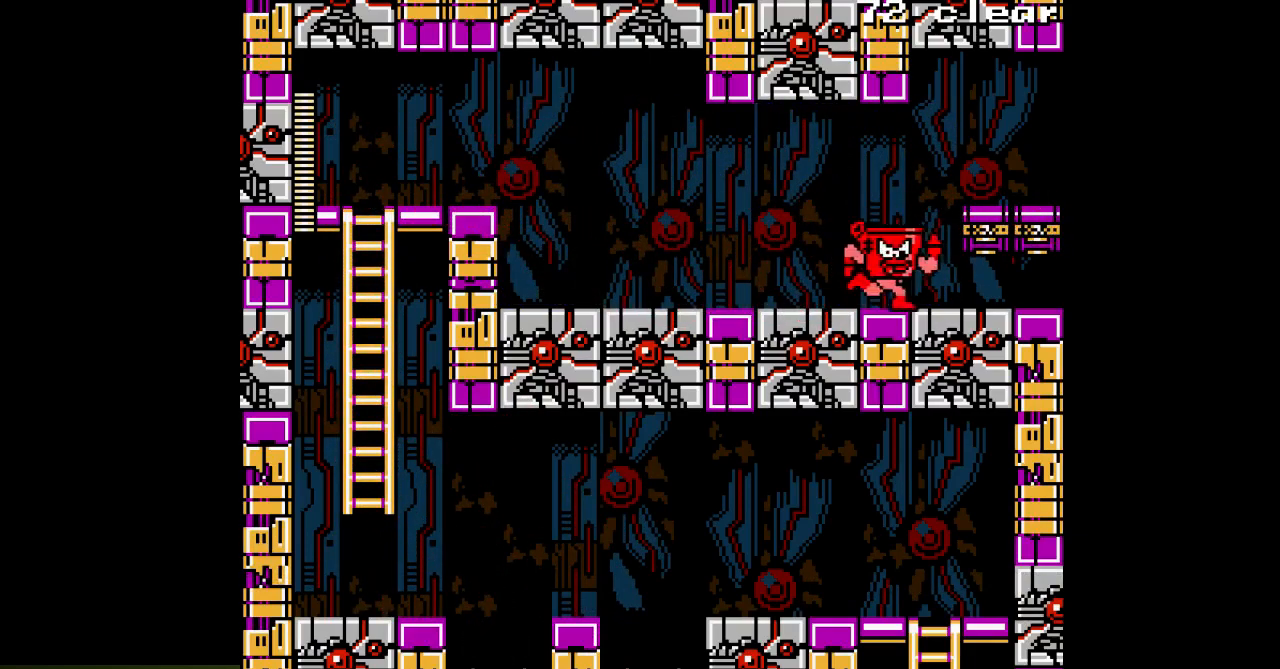
{"buttons": ["A", "DPAD_RIGHT"], "events": [[33, "B", "down"], [250, "B", "up"]]}
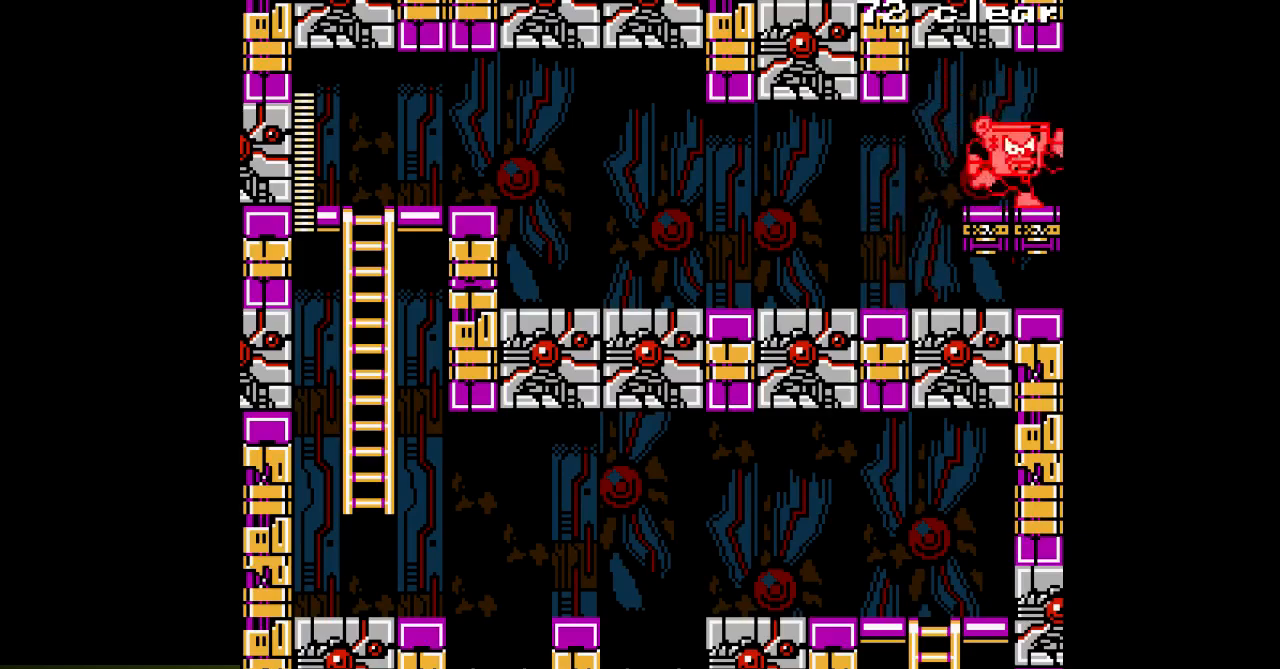
{"buttons": ["A", "DPAD_RIGHT"], "events": []}
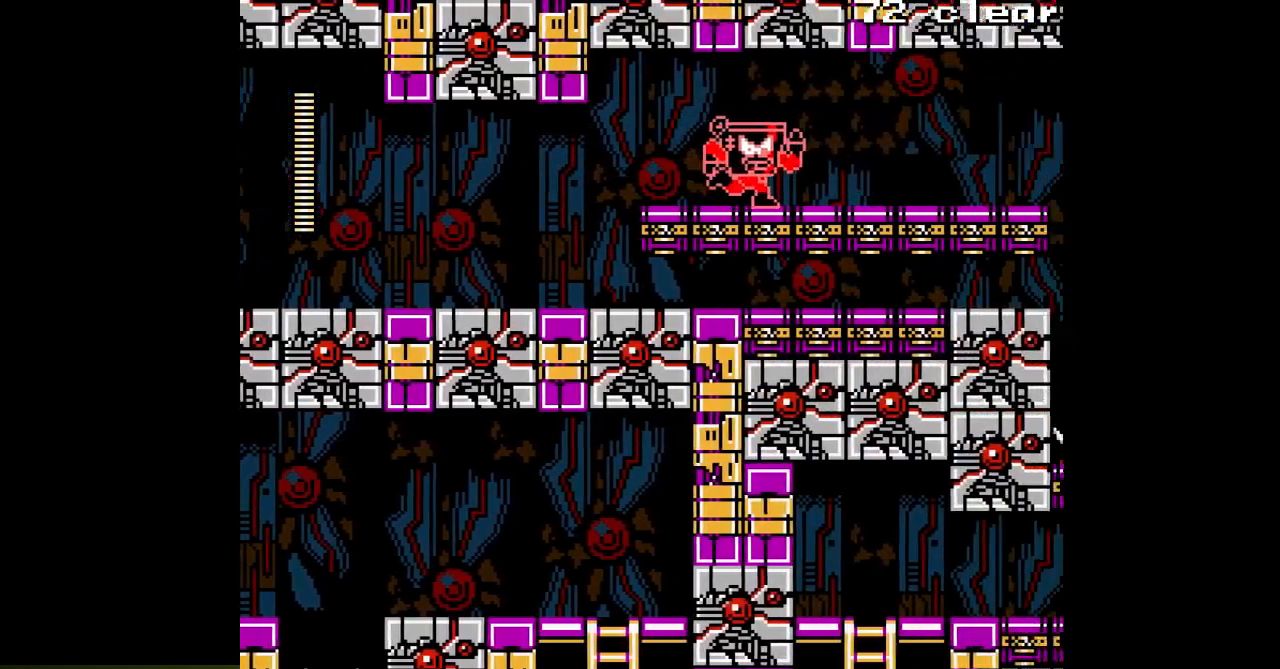
{"buttons": ["A", "DPAD_RIGHT"], "events": []}
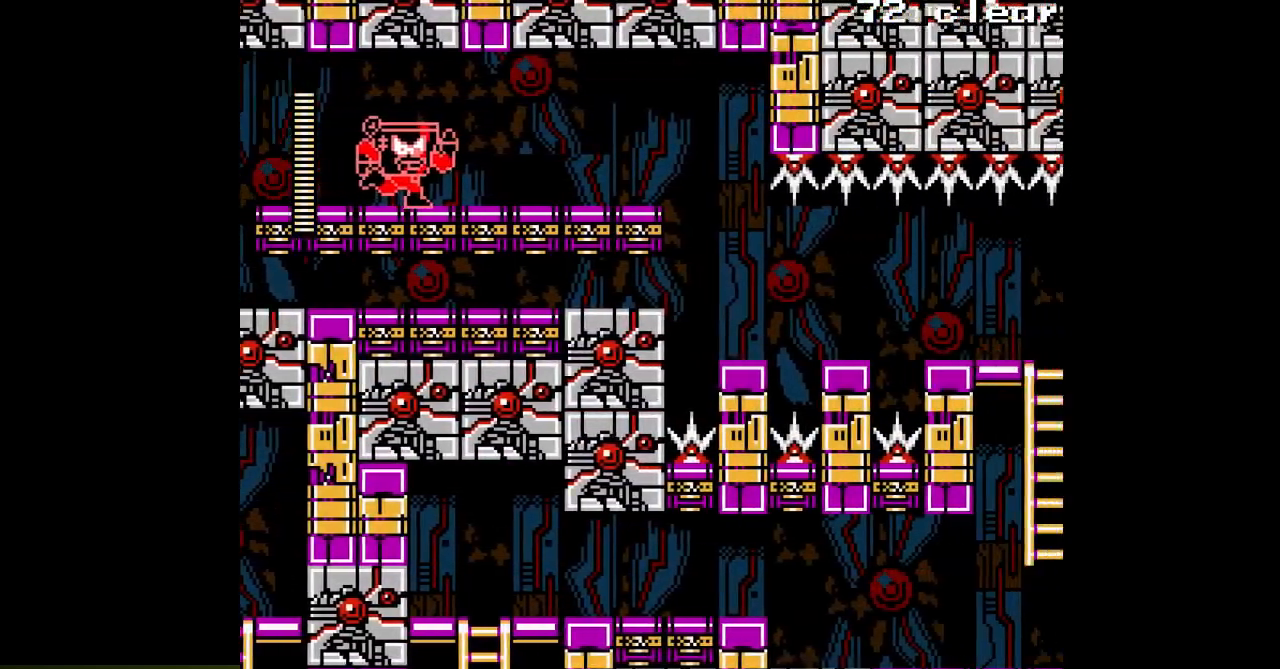
{"buttons": ["A", "DPAD_RIGHT"], "events": []}
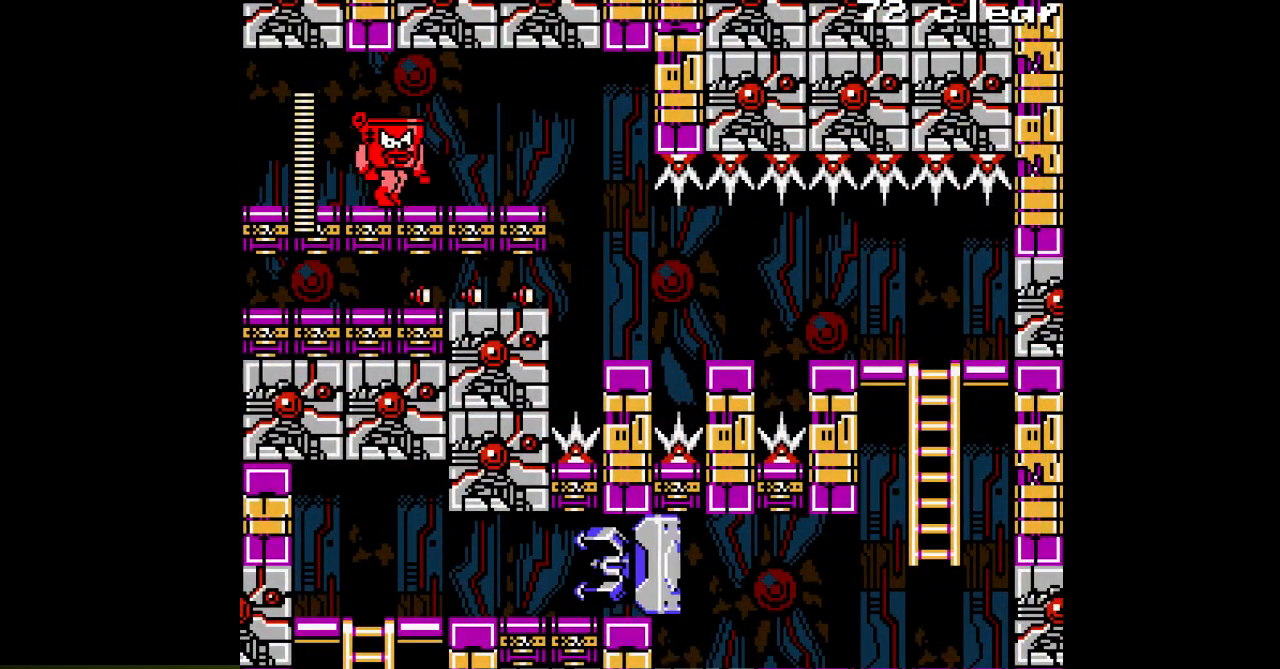
{"buttons": ["A", "DPAD_RIGHT"], "events": []}
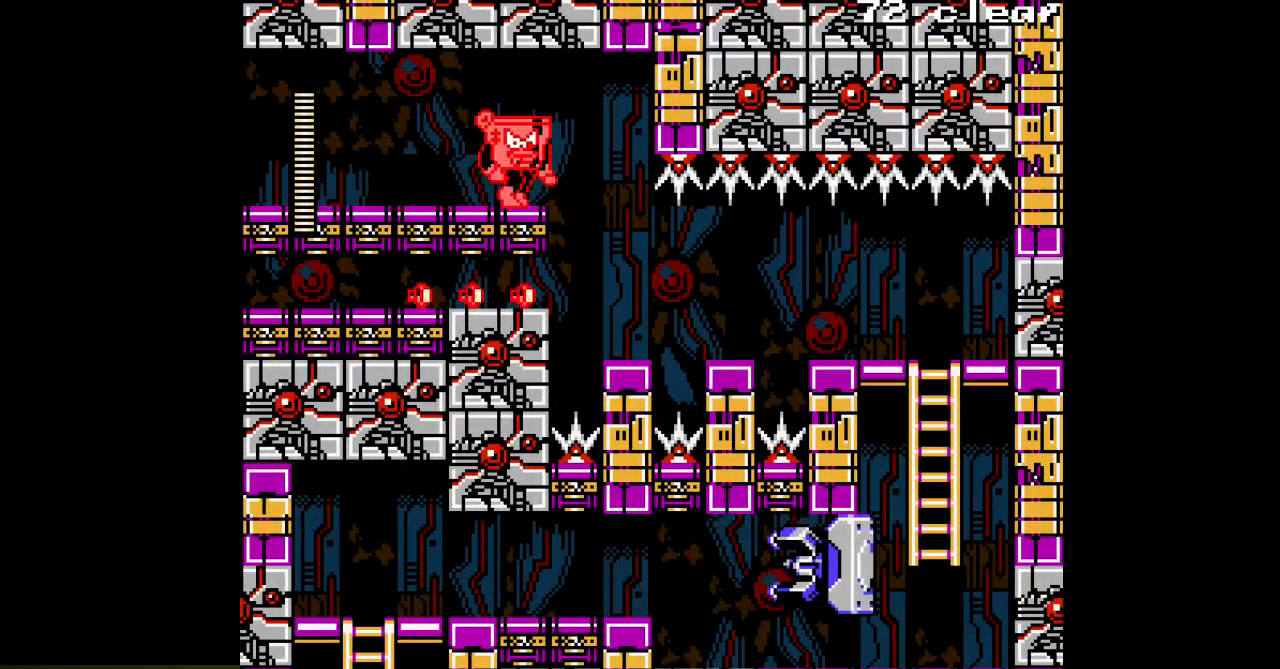
{"buttons": ["A"], "events": [[467, "DPAD_RIGHT", "up"]]}
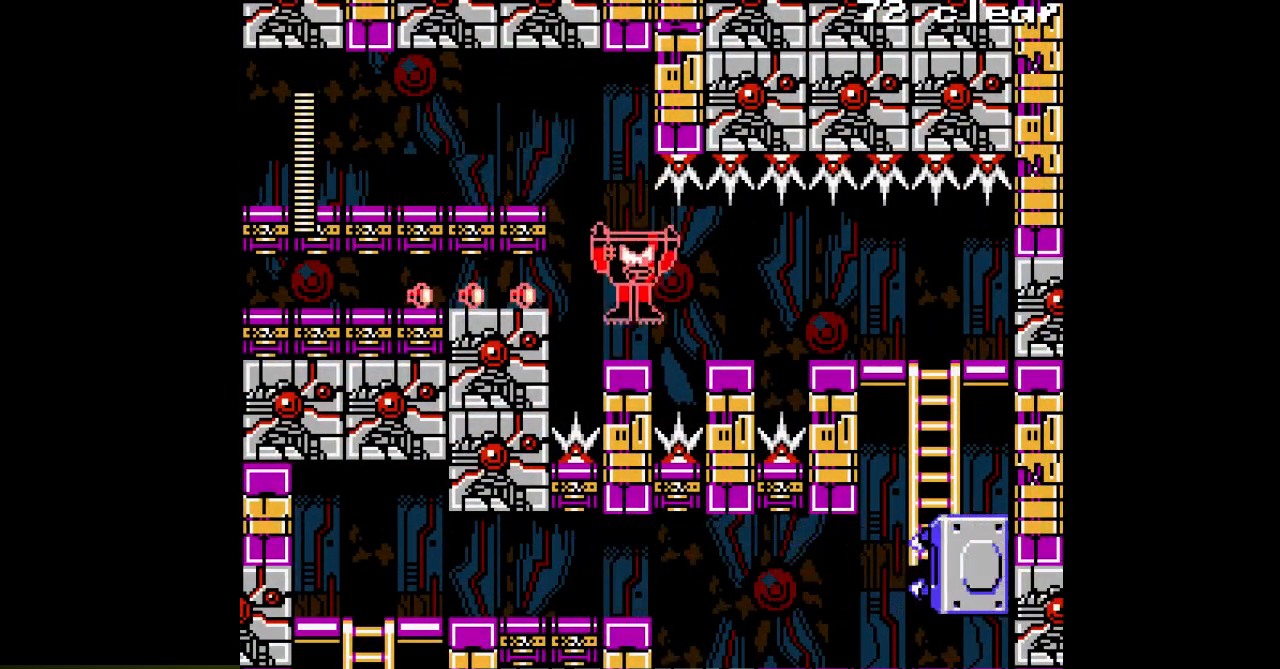
{"buttons": ["A", "DPAD_RIGHT"], "events": [[67, "DPAD_RIGHT", "down"]]}
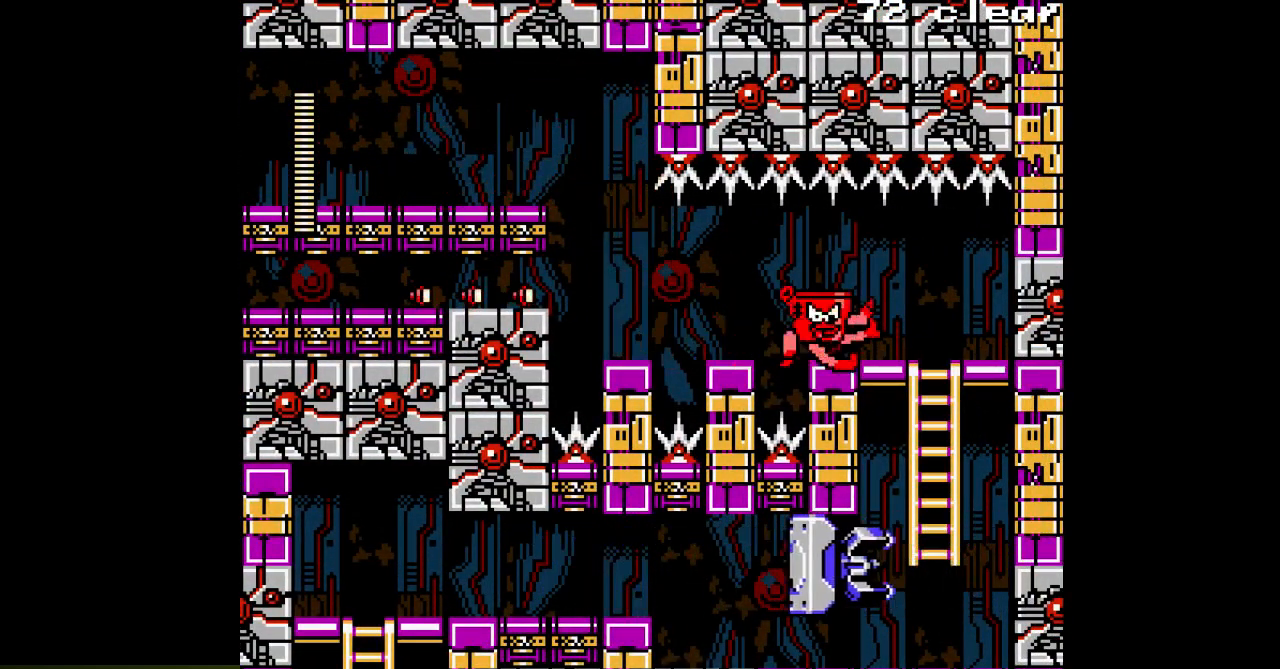
{"buttons": ["A", "B"], "events": [[350, "DPAD_DOWN", "down"], [367, "DPAD_RIGHT", "up"], [433, "B", "down"], [450, "DPAD_DOWN", "up"]]}
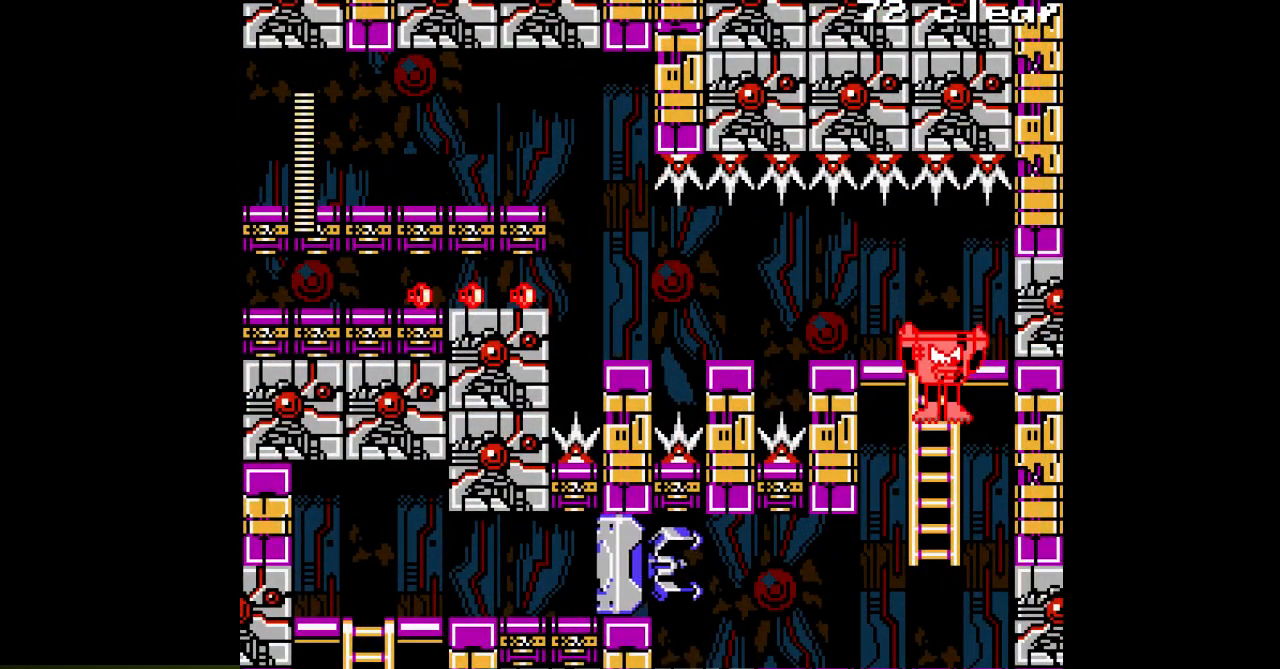
{"buttons": ["A", "DPAD_LEFT"], "events": [[33, "B", "up"], [117, "DPAD_LEFT", "down"], [217, "A", "up"], [300, "A", "down"]]}
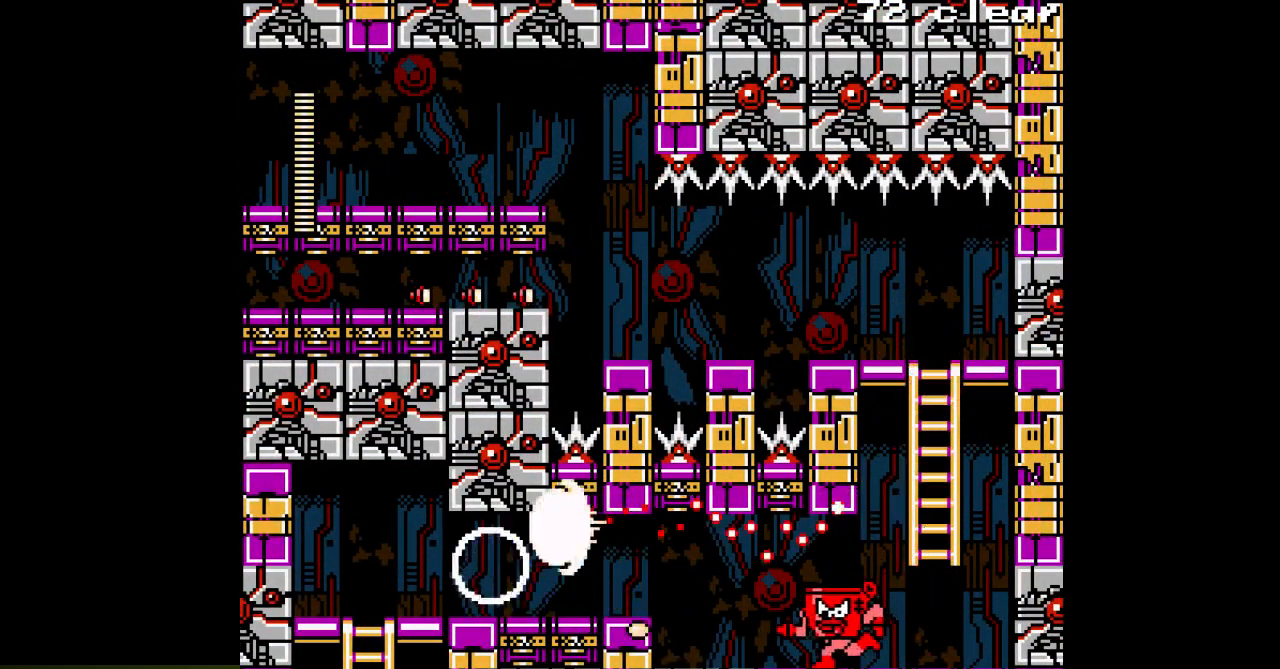
{"buttons": ["A", "DPAD_LEFT"], "events": []}
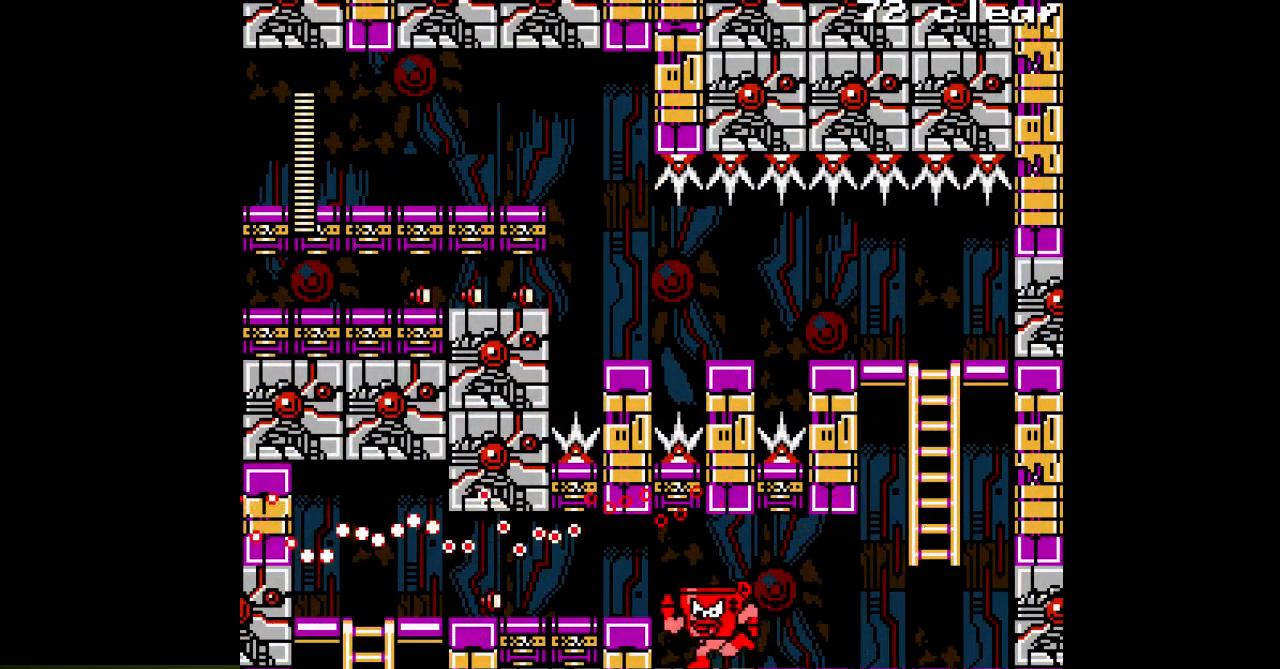
{"buttons": ["A", "DPAD_LEFT"], "events": [[67, "B", "down"], [183, "B", "up"]]}
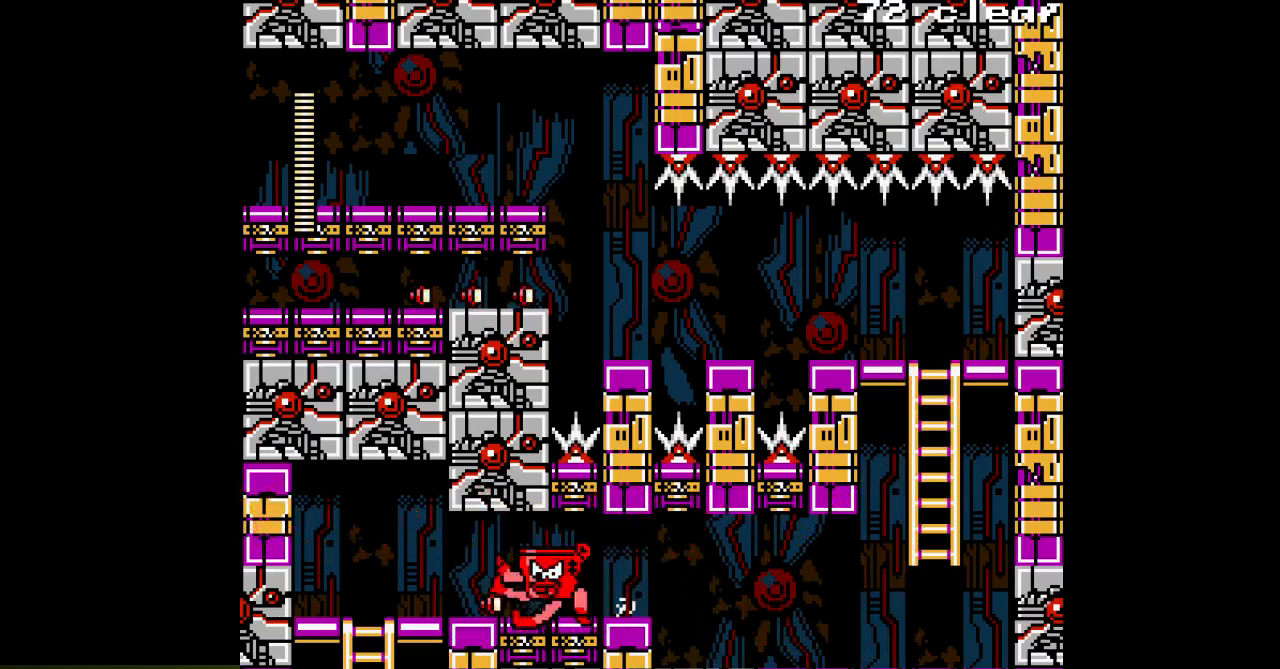
{"buttons": ["A", "DPAD_DOWN"], "events": [[433, "DPAD_DOWN", "down"], [467, "DPAD_LEFT", "up"]]}